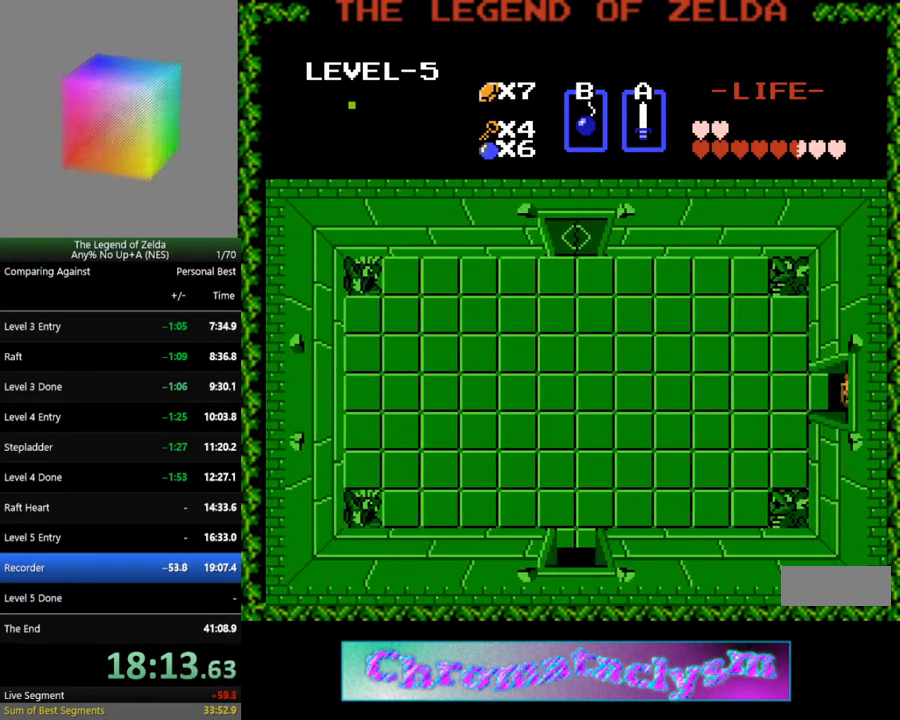
Gameplay with a controller (Nintendo layout); each line is a JSON object with the inputs held at the frame after it. "events" lists button and stick changes between this image and that frame as [ms after this image, input, new state], when the widget could be followed in between. Not read: L3 R3.
{"buttons": ["DPAD_LEFT"], "events": []}
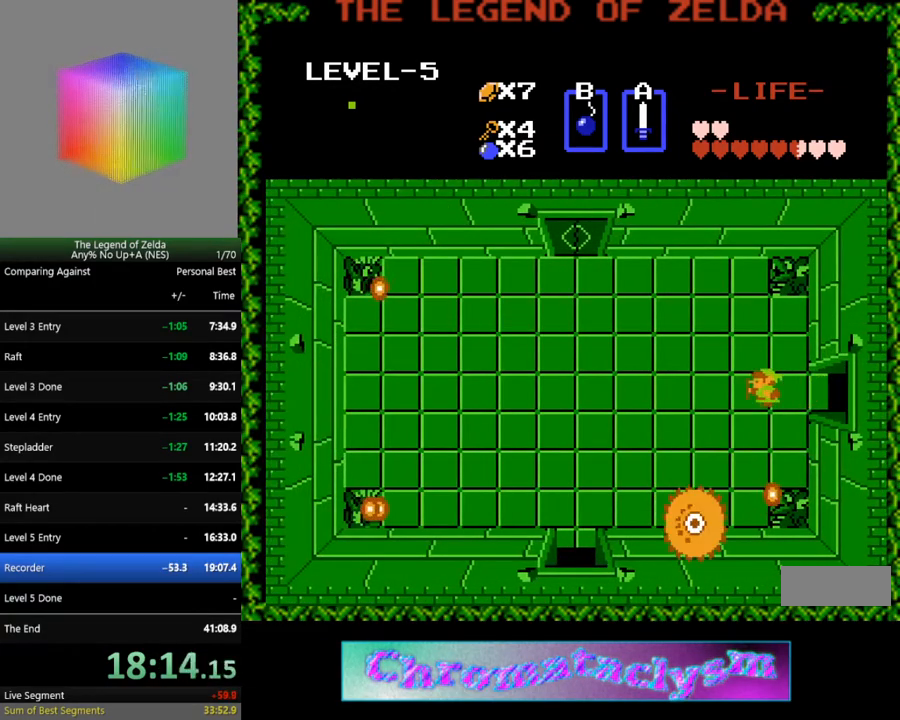
{"buttons": ["DPAD_DOWN"], "events": [[367, "DPAD_DOWN", "down"], [367, "DPAD_LEFT", "up"]]}
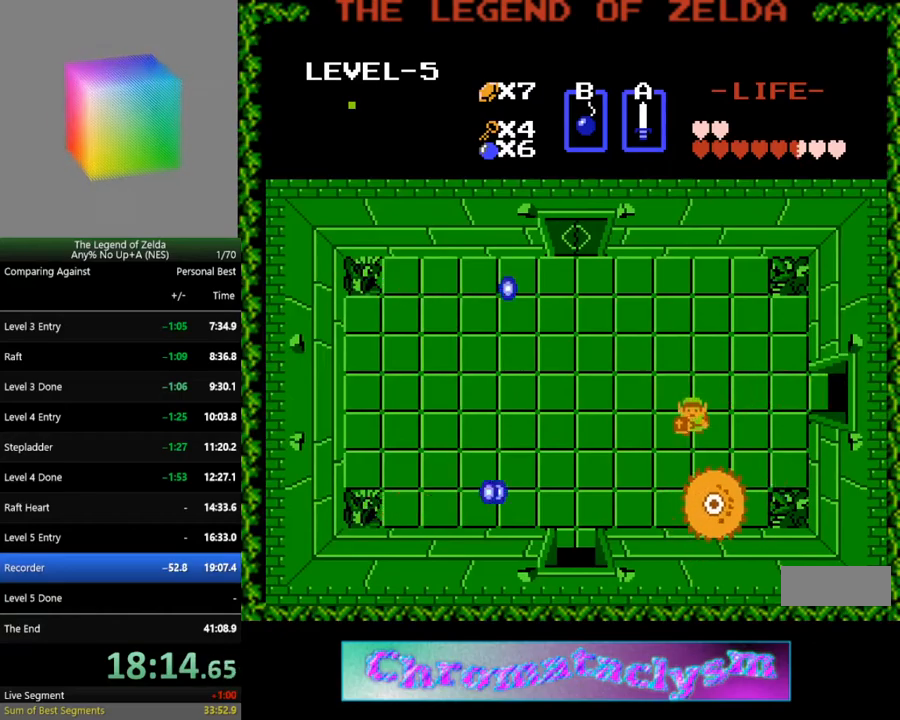
{"buttons": ["START"], "events": [[33, "B", "down"], [167, "B", "up"], [167, "DPAD_DOWN", "up"], [300, "START", "down"]]}
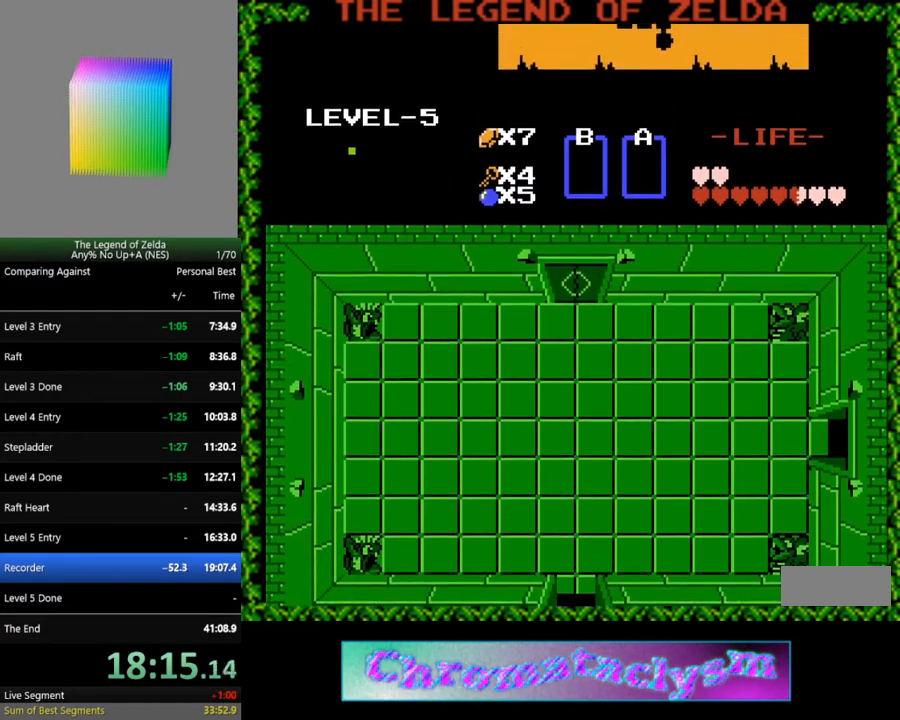
{"buttons": [], "events": [[33, "START", "up"]]}
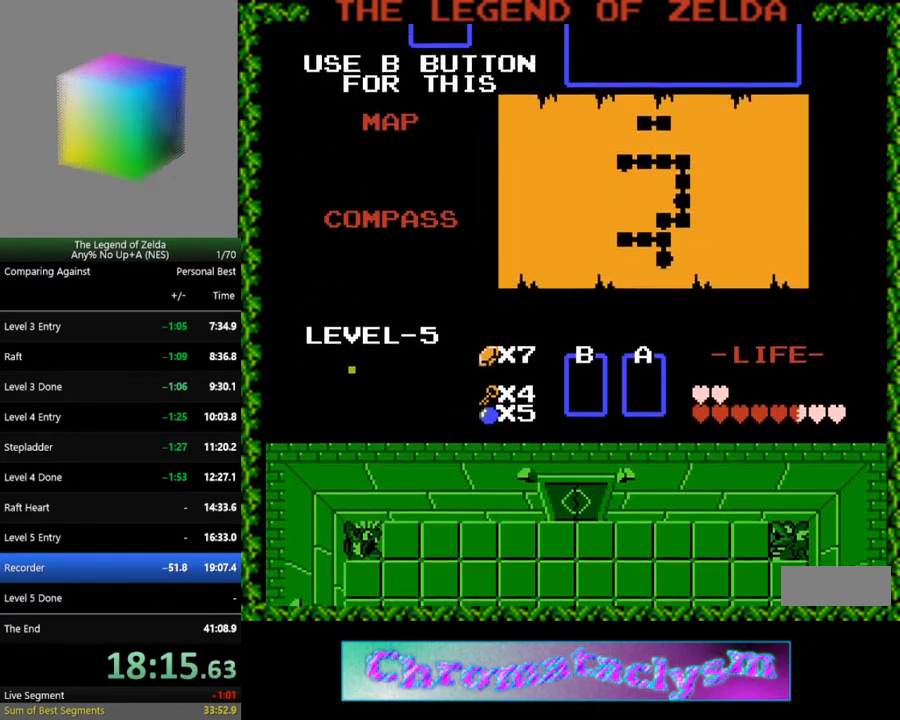
{"buttons": [], "events": [[383, "DPAD_LEFT", "down"], [467, "DPAD_LEFT", "up"]]}
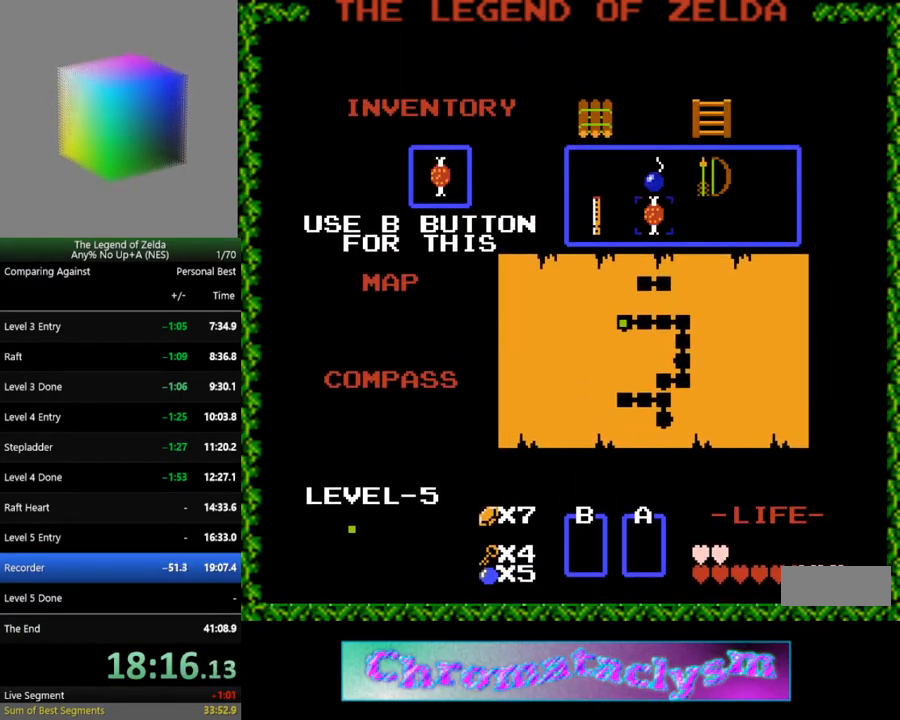
{"buttons": [], "events": [[417, "DPAD_LEFT", "down"], [500, "DPAD_LEFT", "up"]]}
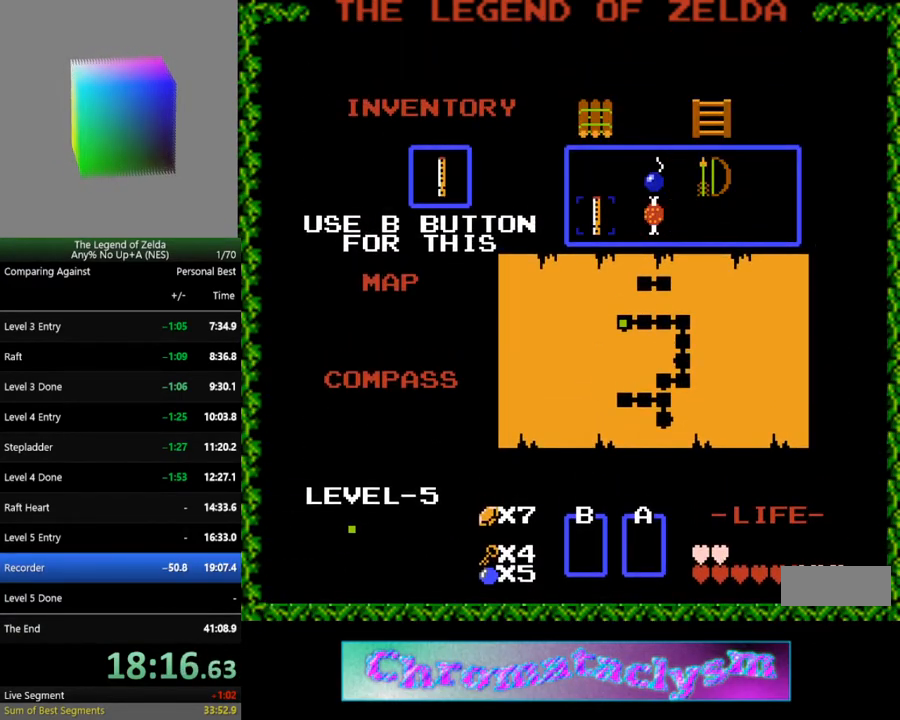
{"buttons": ["B"], "events": [[150, "START", "down"], [283, "START", "up"], [500, "B", "down"]]}
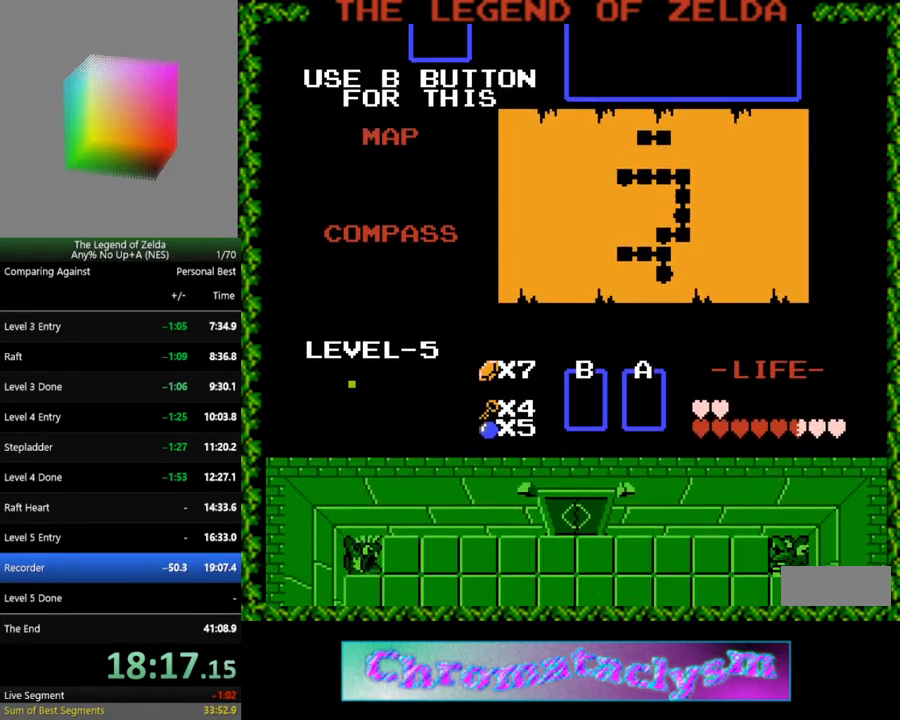
{"buttons": ["B", "DPAD_RIGHT"], "events": [[100, "B", "up"], [200, "B", "down"], [250, "B", "up"], [350, "B", "down"], [400, "B", "up"], [400, "DPAD_RIGHT", "down"], [483, "B", "down"]]}
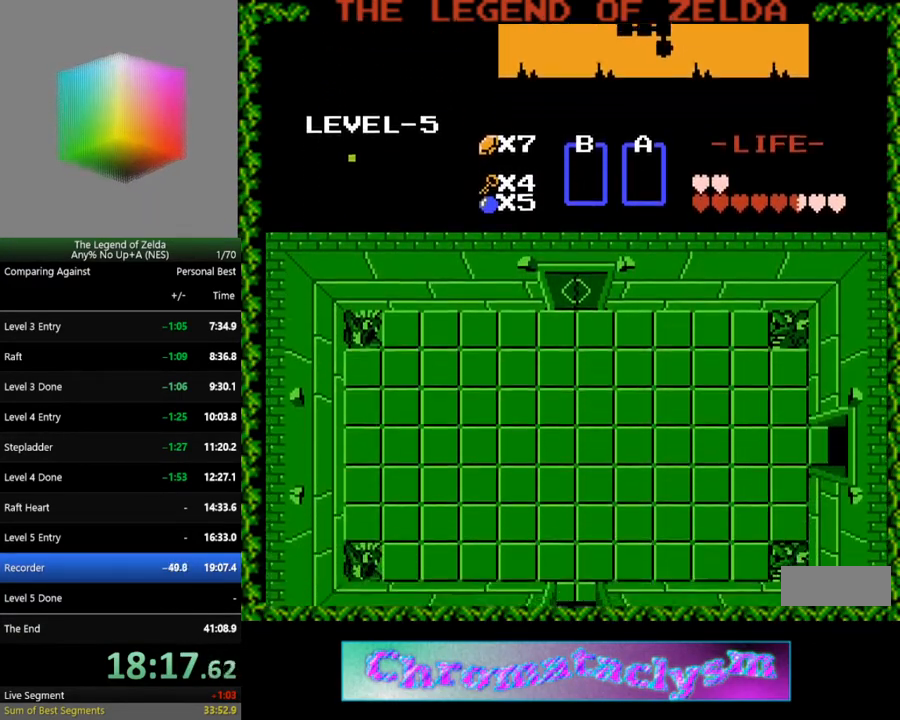
{"buttons": ["B"], "events": [[67, "B", "up"], [67, "DPAD_RIGHT", "up"], [167, "B", "down"], [167, "DPAD_RIGHT", "down"], [233, "B", "up"], [300, "B", "down"], [350, "DPAD_RIGHT", "up"], [383, "B", "up"], [450, "B", "down"]]}
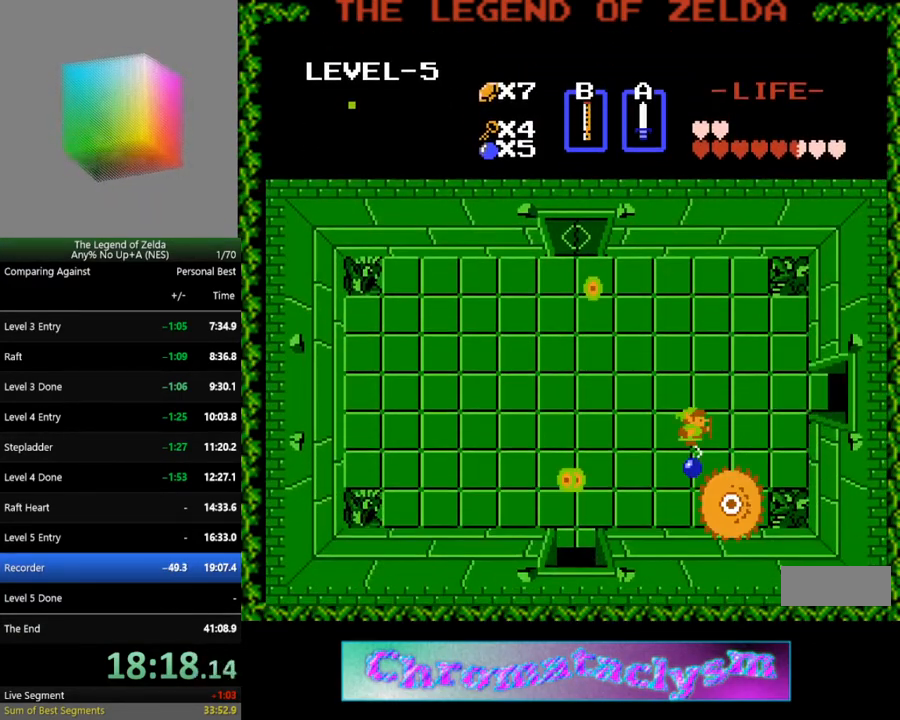
{"buttons": [], "events": [[67, "B", "up"]]}
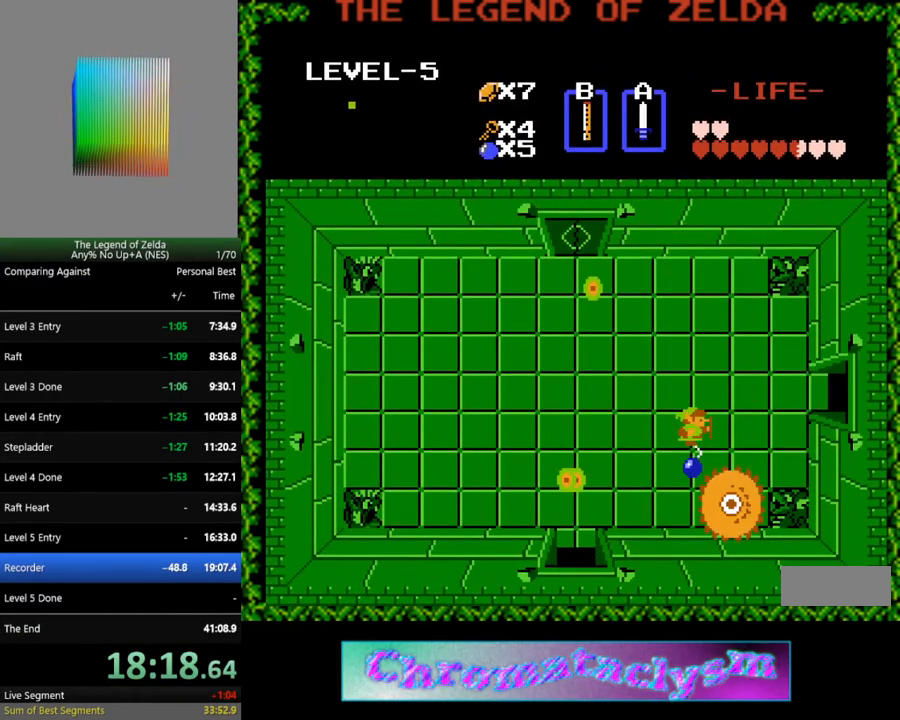
{"buttons": [], "events": []}
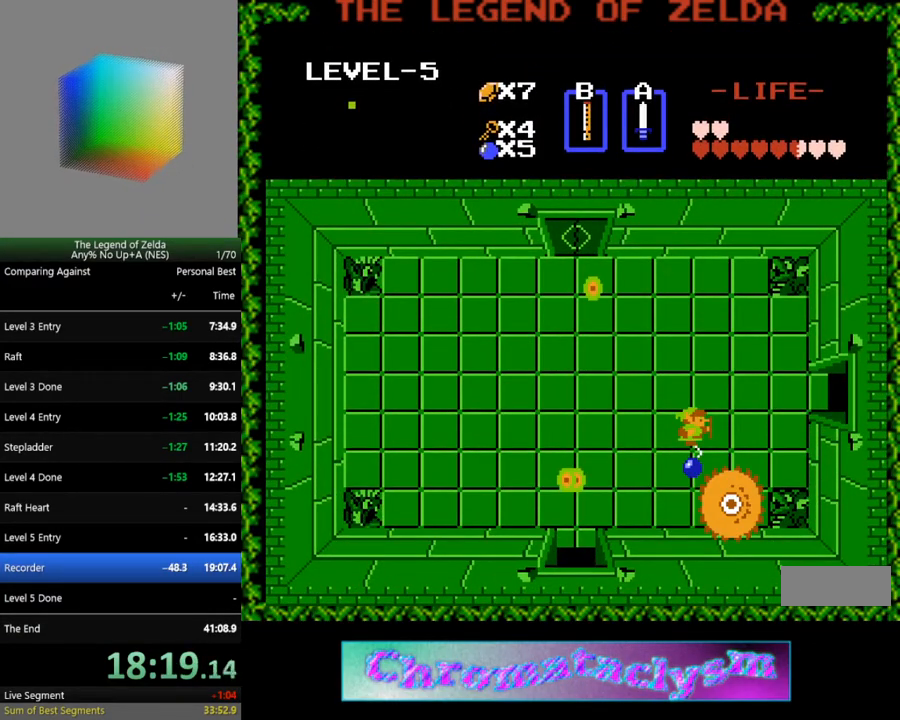
{"buttons": [], "events": []}
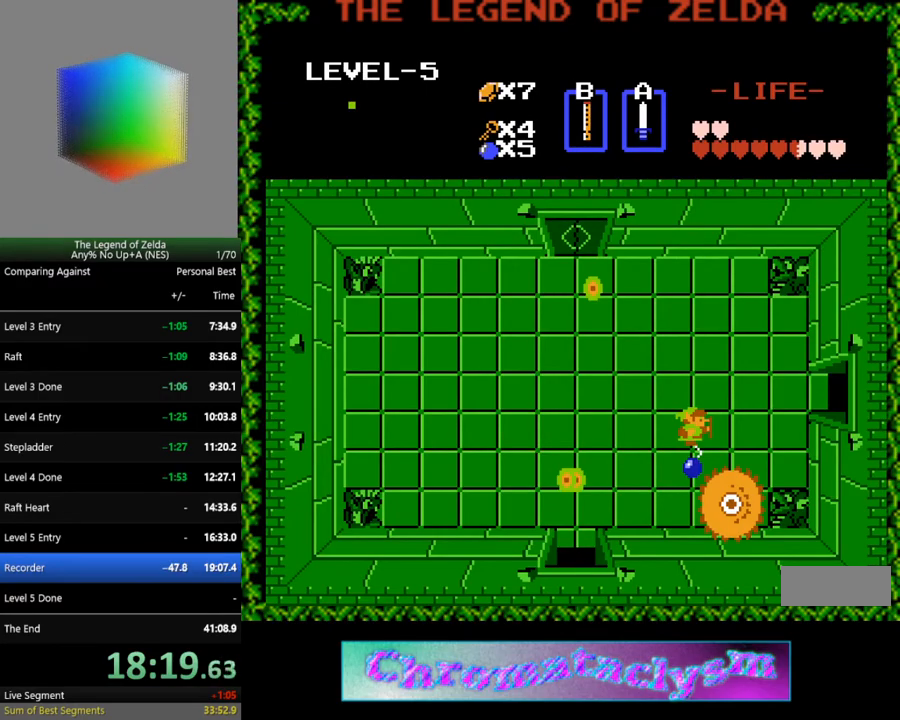
{"buttons": [], "events": []}
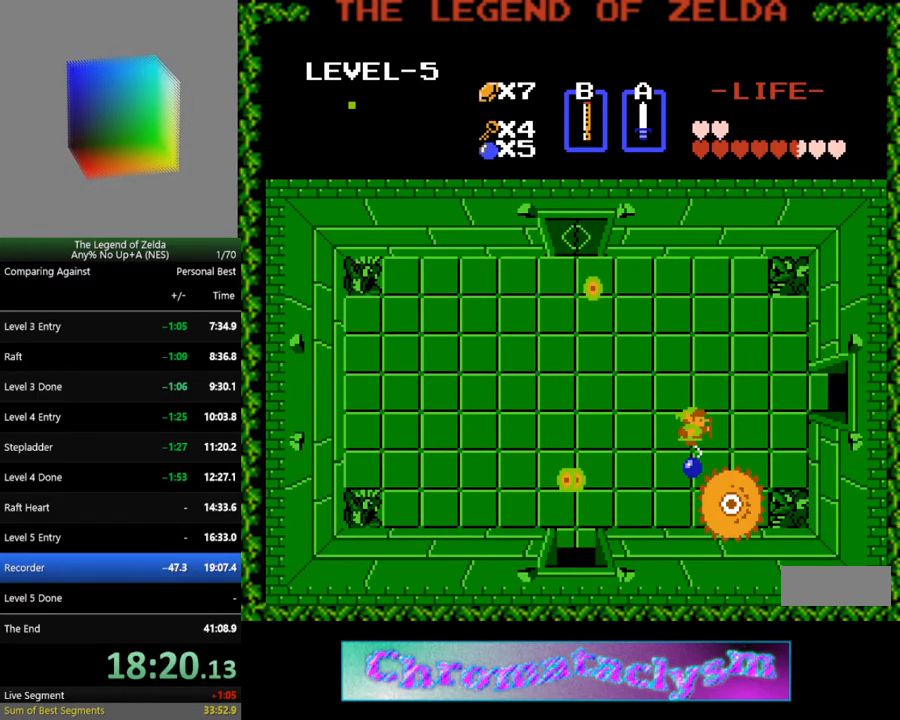
{"buttons": ["A"], "events": [[133, "DPAD_RIGHT", "down"], [250, "DPAD_RIGHT", "up"], [317, "DPAD_DOWN", "down"], [417, "A", "down"], [433, "DPAD_DOWN", "up"]]}
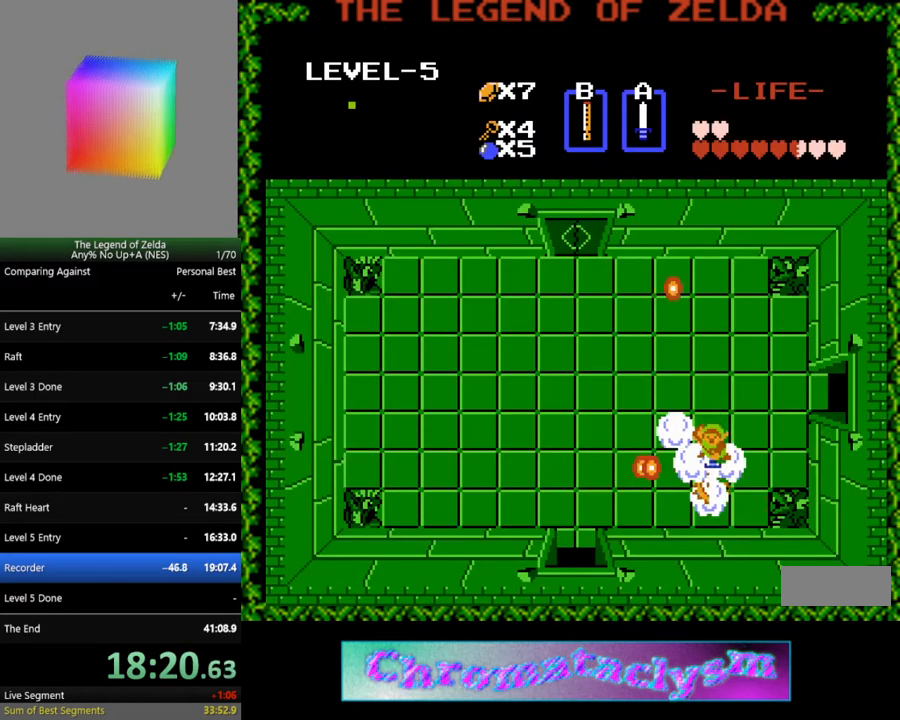
{"buttons": ["A", "DPAD_DOWN"], "events": [[67, "A", "up"], [67, "DPAD_UP", "down"], [333, "DPAD_UP", "up"], [383, "DPAD_DOWN", "down"], [450, "A", "down"]]}
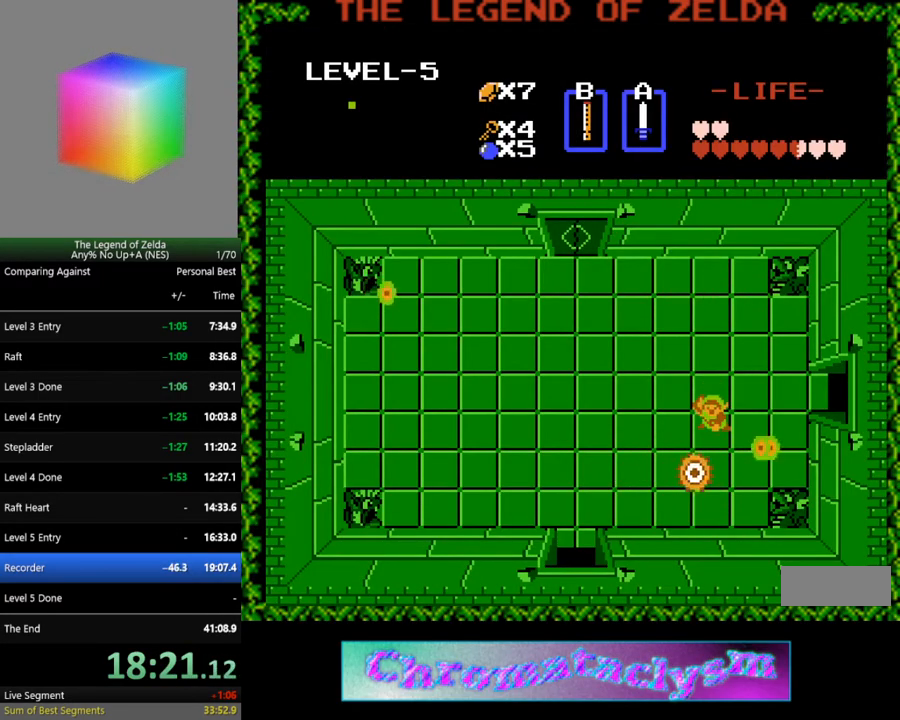
{"buttons": ["A", "DPAD_DOWN"], "events": [[17, "DPAD_DOWN", "up"], [117, "DPAD_UP", "down"], [133, "A", "up"], [217, "DPAD_LEFT", "down"], [250, "DPAD_UP", "up"], [400, "DPAD_DOWN", "down"], [417, "DPAD_LEFT", "up"], [467, "A", "down"]]}
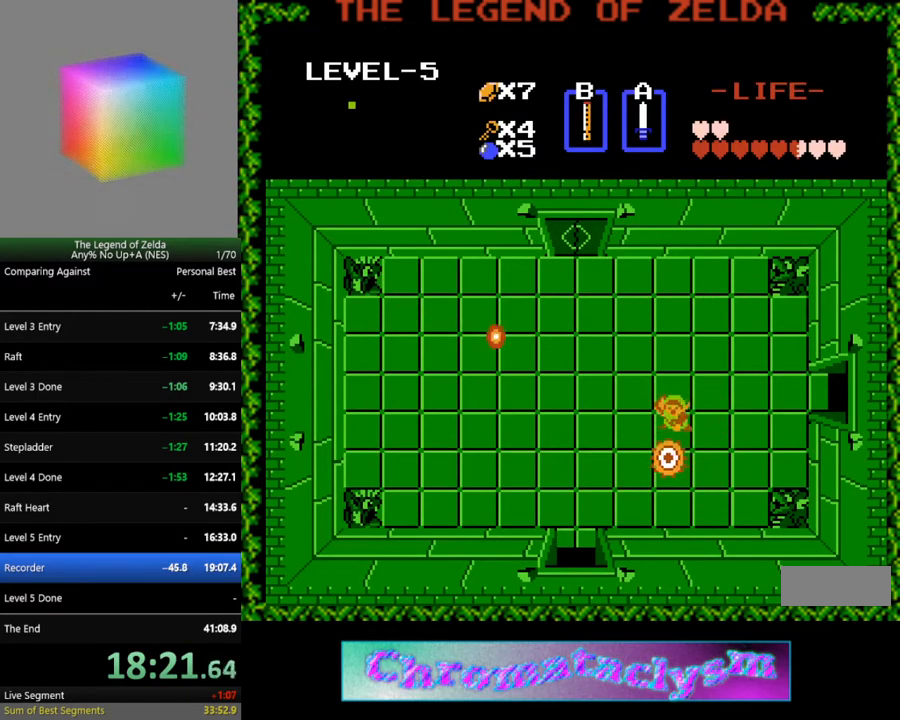
{"buttons": ["DPAD_UP", "DPAD_LEFT"], "events": [[50, "DPAD_DOWN", "up"], [133, "DPAD_UP", "down"], [150, "A", "up"], [500, "DPAD_LEFT", "down"]]}
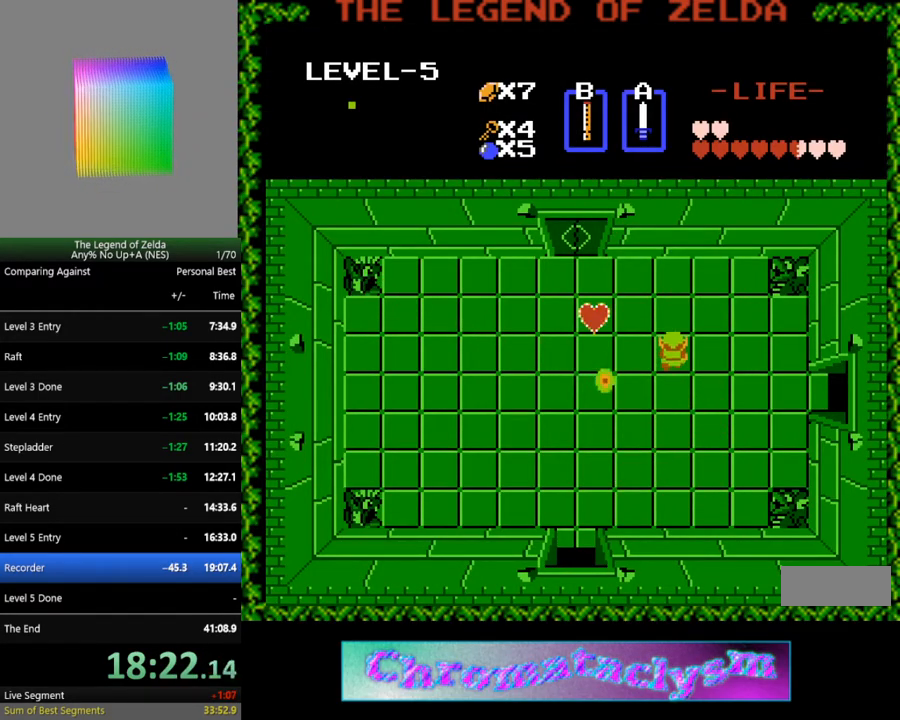
{"buttons": ["DPAD_UP"], "events": [[67, "DPAD_LEFT", "up"], [100, "DPAD_LEFT", "down"], [133, "DPAD_UP", "up"], [417, "DPAD_UP", "down"], [433, "DPAD_LEFT", "up"]]}
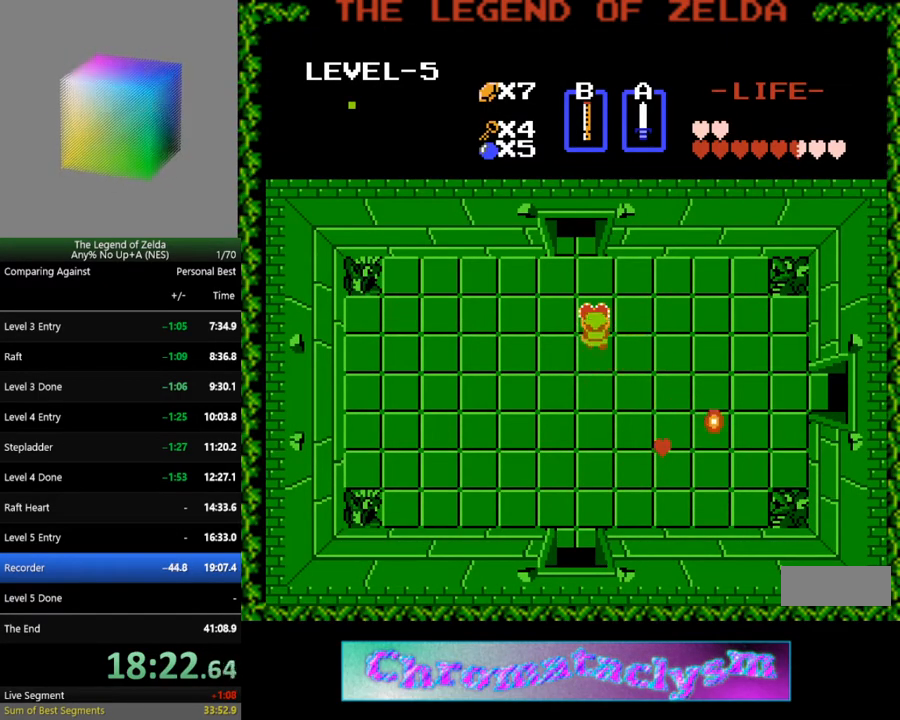
{"buttons": ["DPAD_UP"], "events": [[367, "DPAD_LEFT", "down"], [367, "DPAD_UP", "up"], [417, "DPAD_UP", "down"], [450, "DPAD_LEFT", "up"]]}
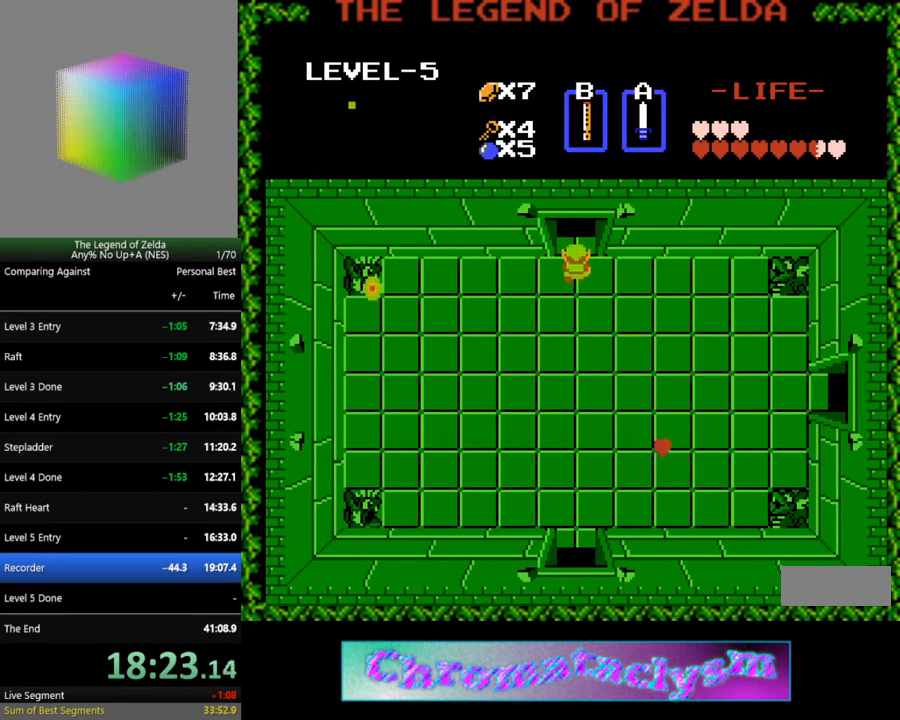
{"buttons": ["DPAD_UP"], "events": []}
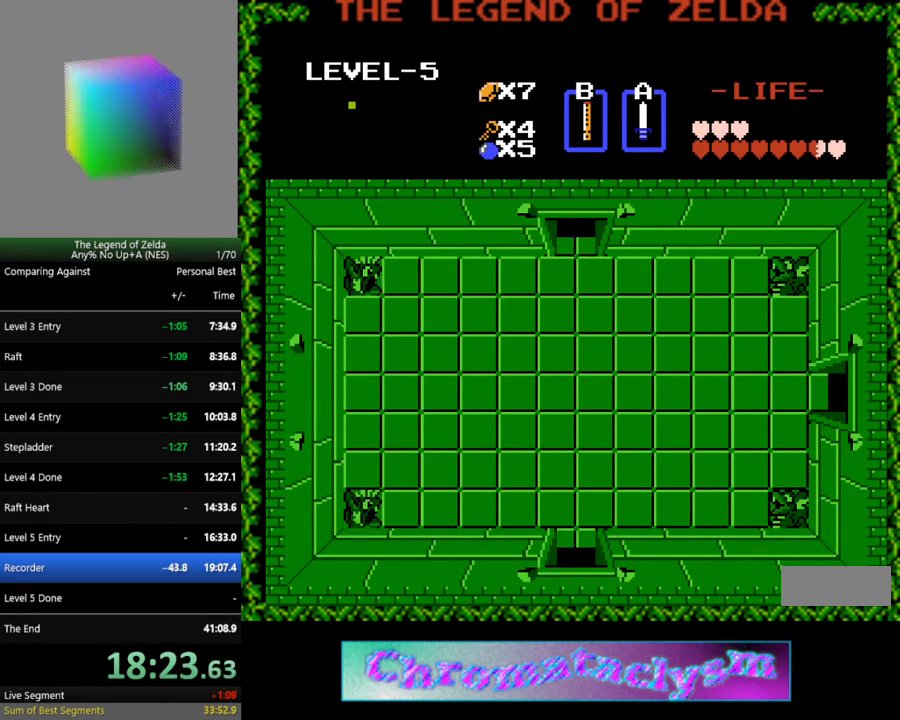
{"buttons": ["DPAD_UP"], "events": []}
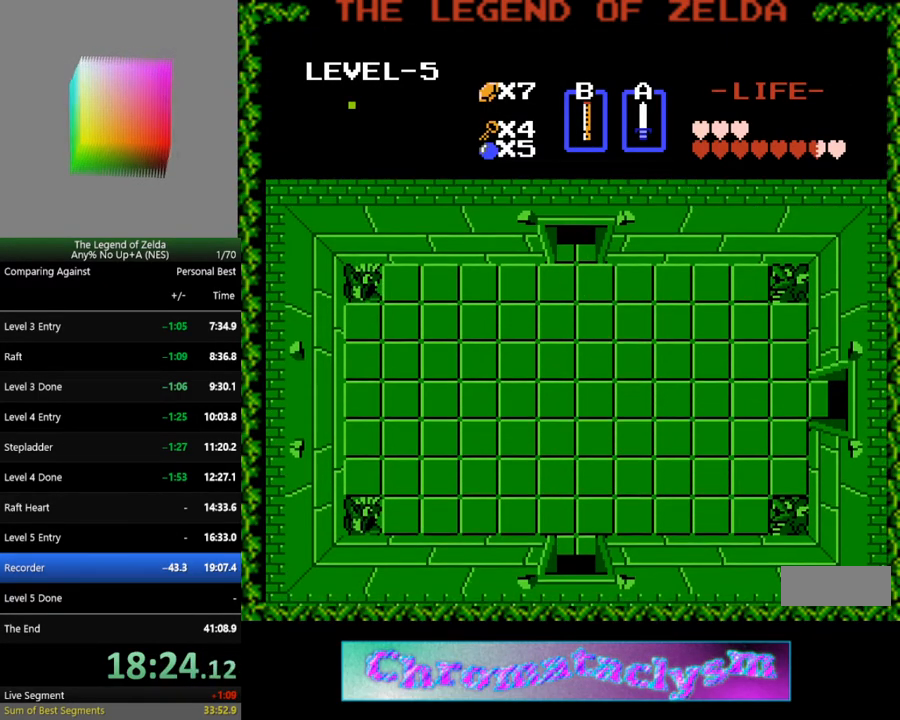
{"buttons": ["DPAD_UP"], "events": []}
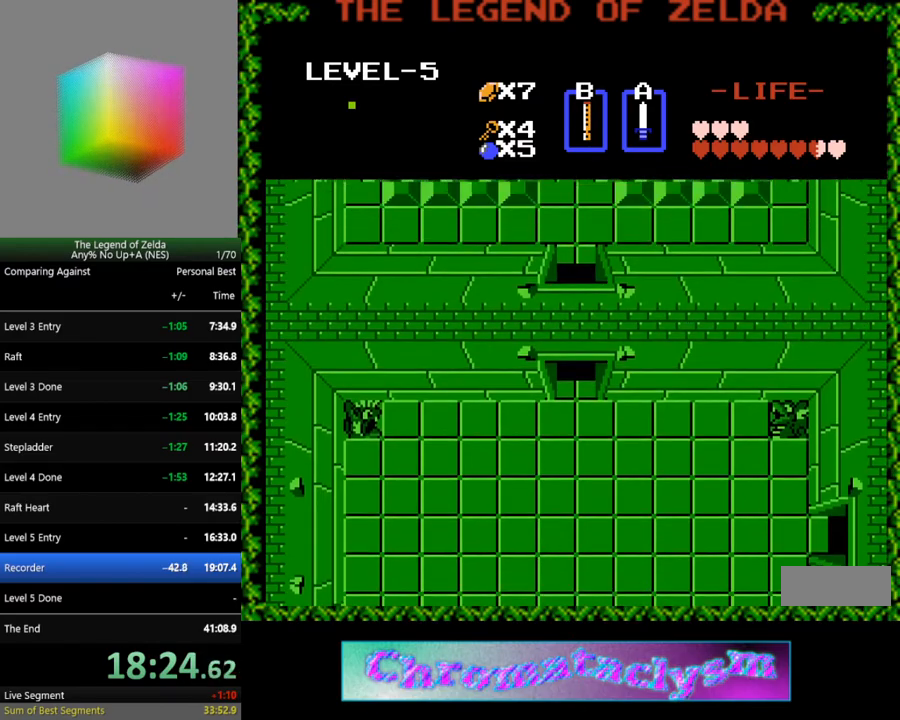
{"buttons": ["DPAD_UP"], "events": []}
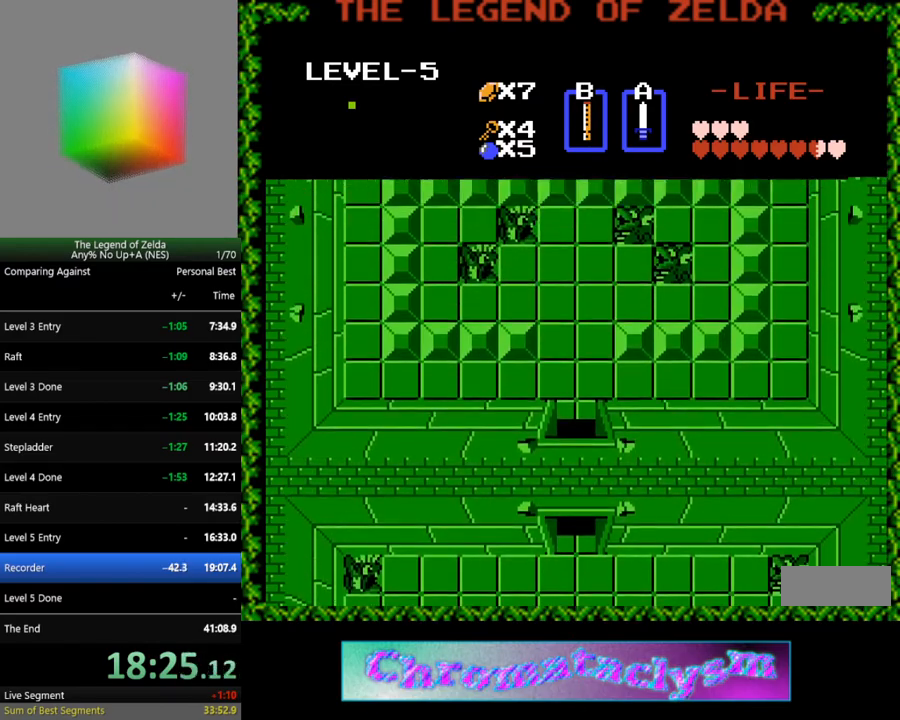
{"buttons": ["DPAD_UP"], "events": []}
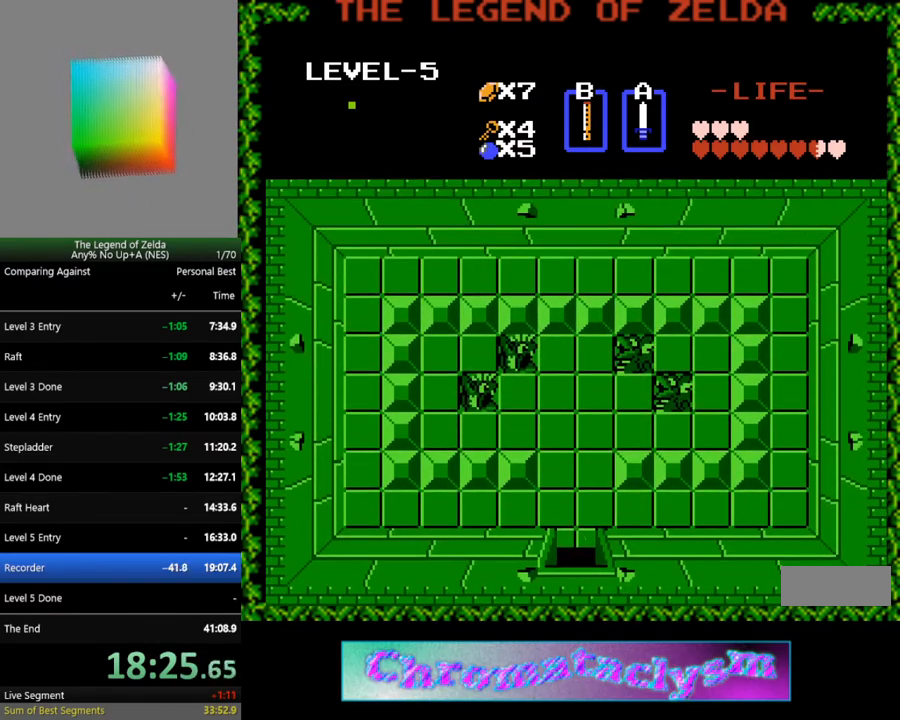
{"buttons": ["DPAD_UP"], "events": []}
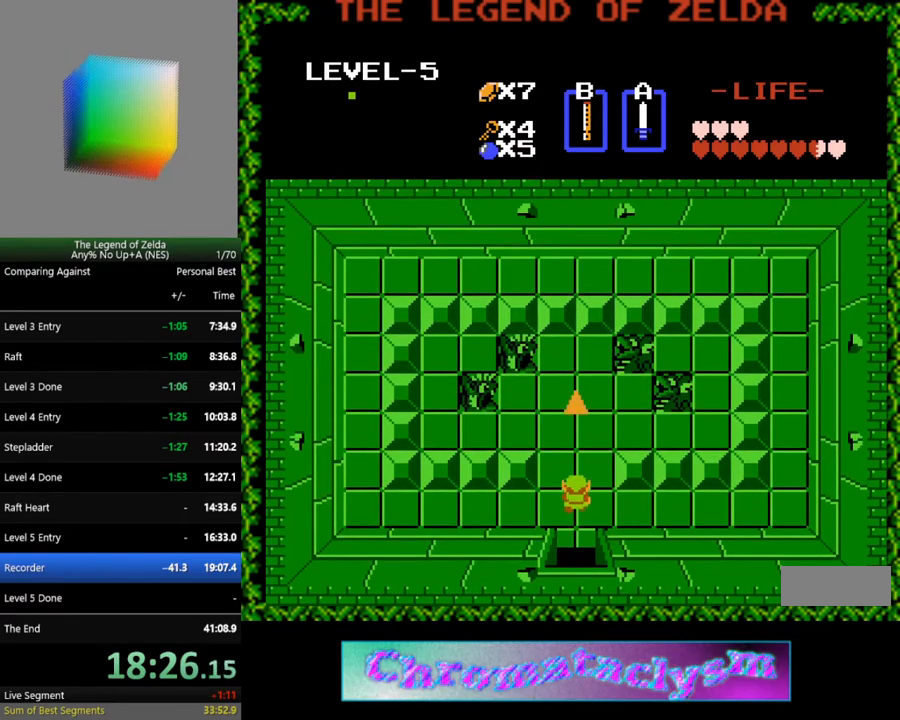
{"buttons": ["DPAD_UP"], "events": []}
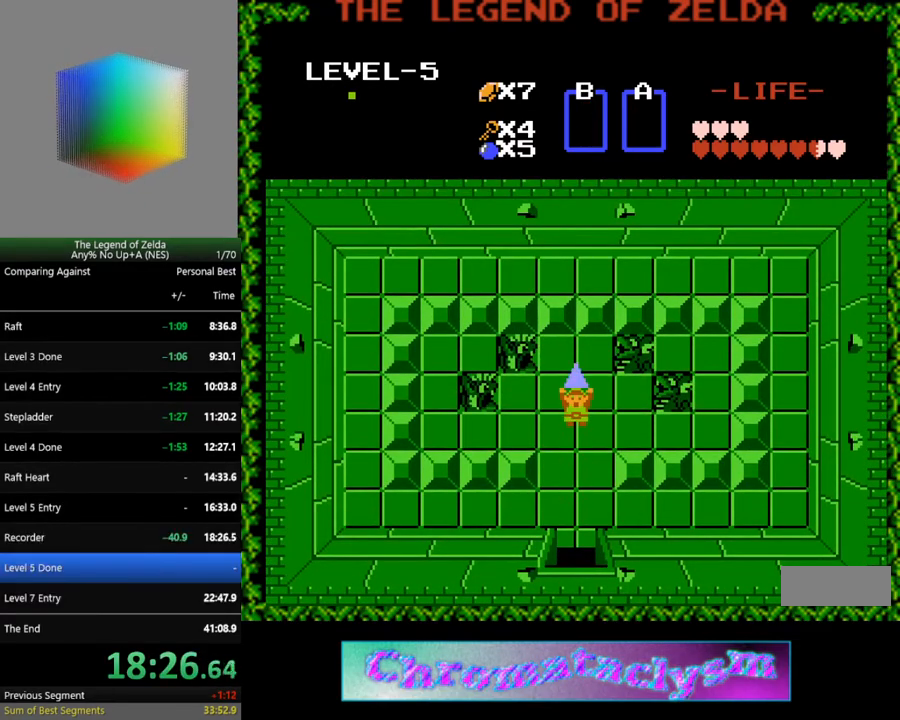
{"buttons": ["DPAD_UP"], "events": []}
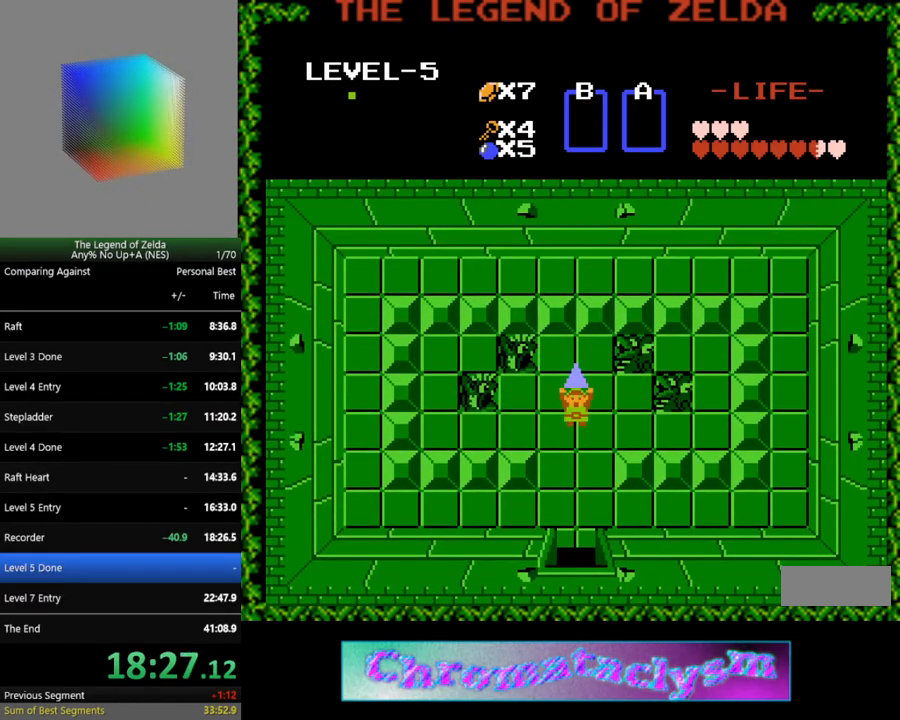
{"buttons": [], "events": [[233, "DPAD_UP", "up"]]}